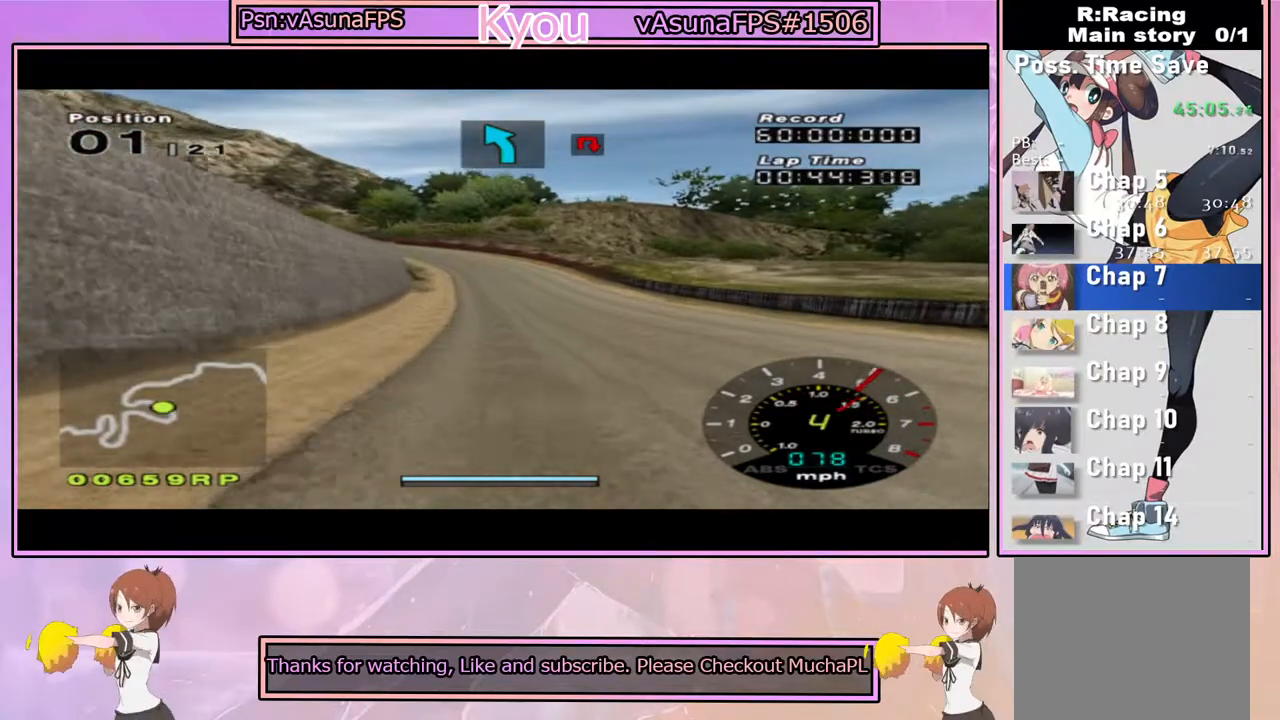
Gameplay with a controller (PlayStation layout); each line is a JSON object with the inputs held at the frame after it (dt_ms = milliseconds from this image to that frame). "events" lists button and stick changes between this image and that frame as [ms after this image, input, new state], when the widget could be followed in between.
{"dt_ms": 500, "buttons": ["CROSS"], "left_stick": "center", "right_stick": "center", "events": [[350, "left_stick", "right"], [433, "left_stick", "center"]]}
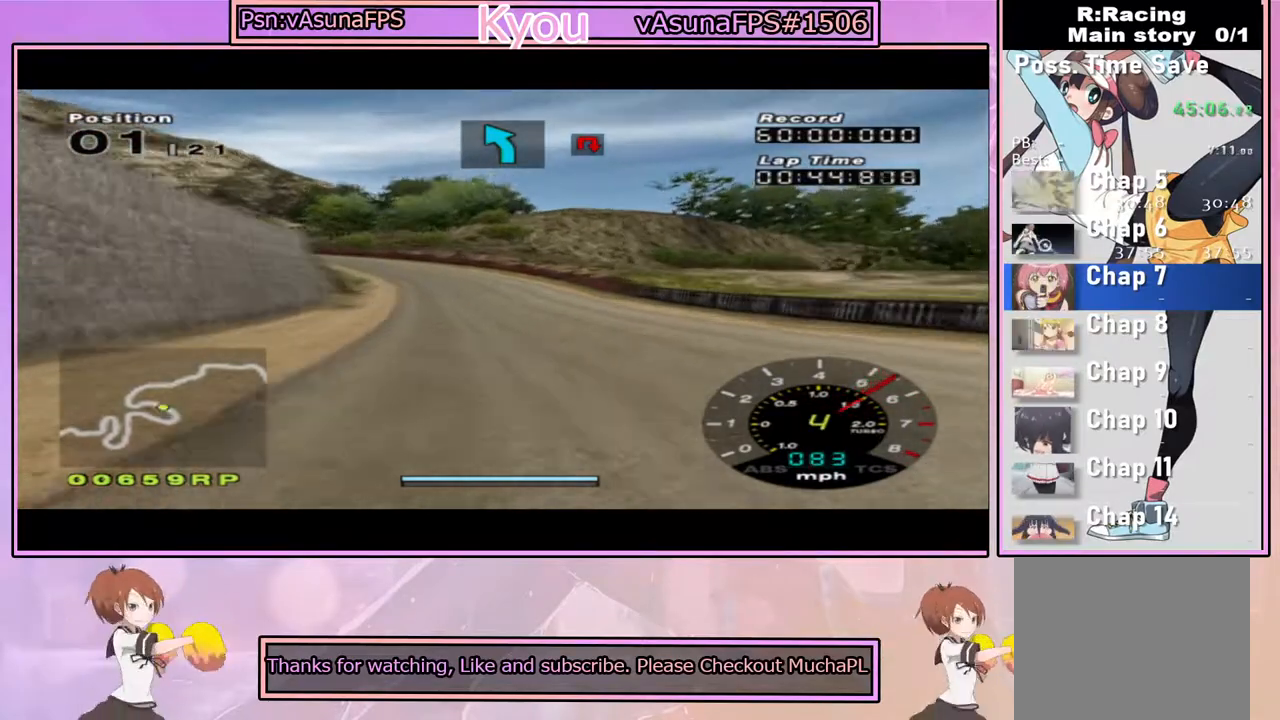
{"dt_ms": 500, "buttons": ["CROSS"], "left_stick": "center", "right_stick": "center", "events": [[350, "left_stick", "left"], [500, "left_stick", "center"]]}
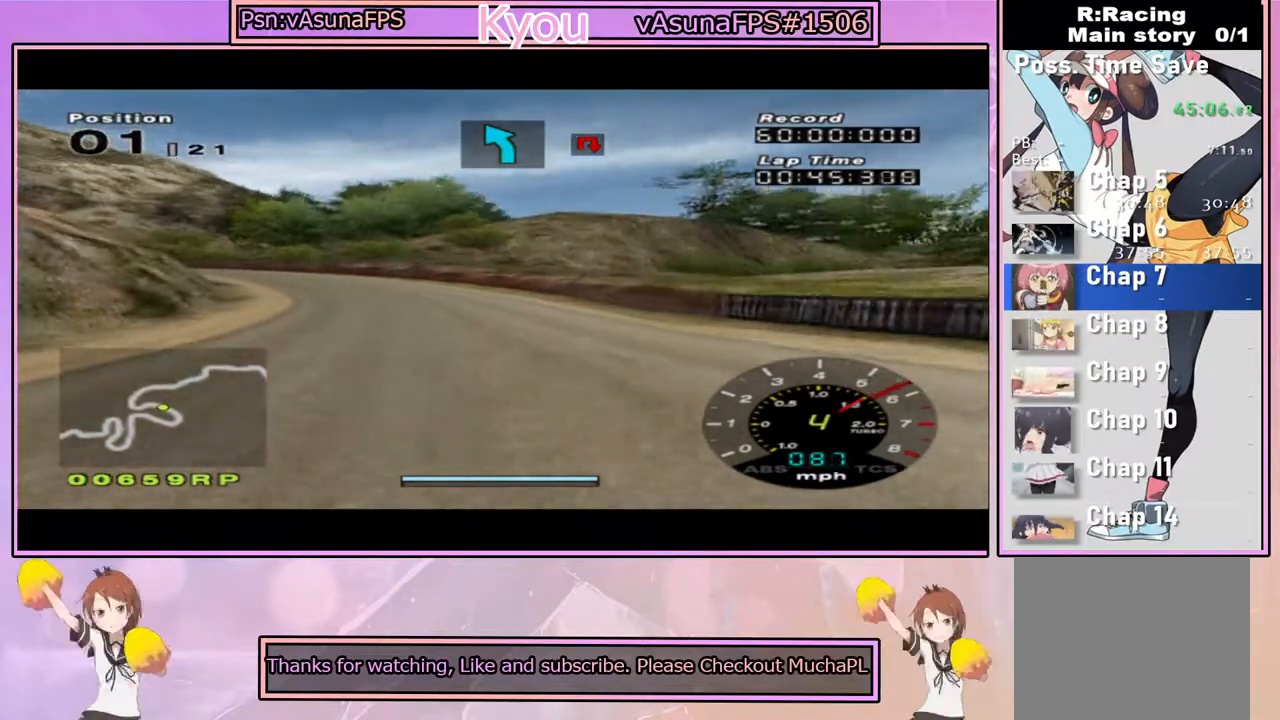
{"dt_ms": 500, "buttons": [], "left_stick": "center", "right_stick": "center", "events": [[67, "left_stick", "left"], [233, "CROSS", "up"], [333, "left_stick", "center"]]}
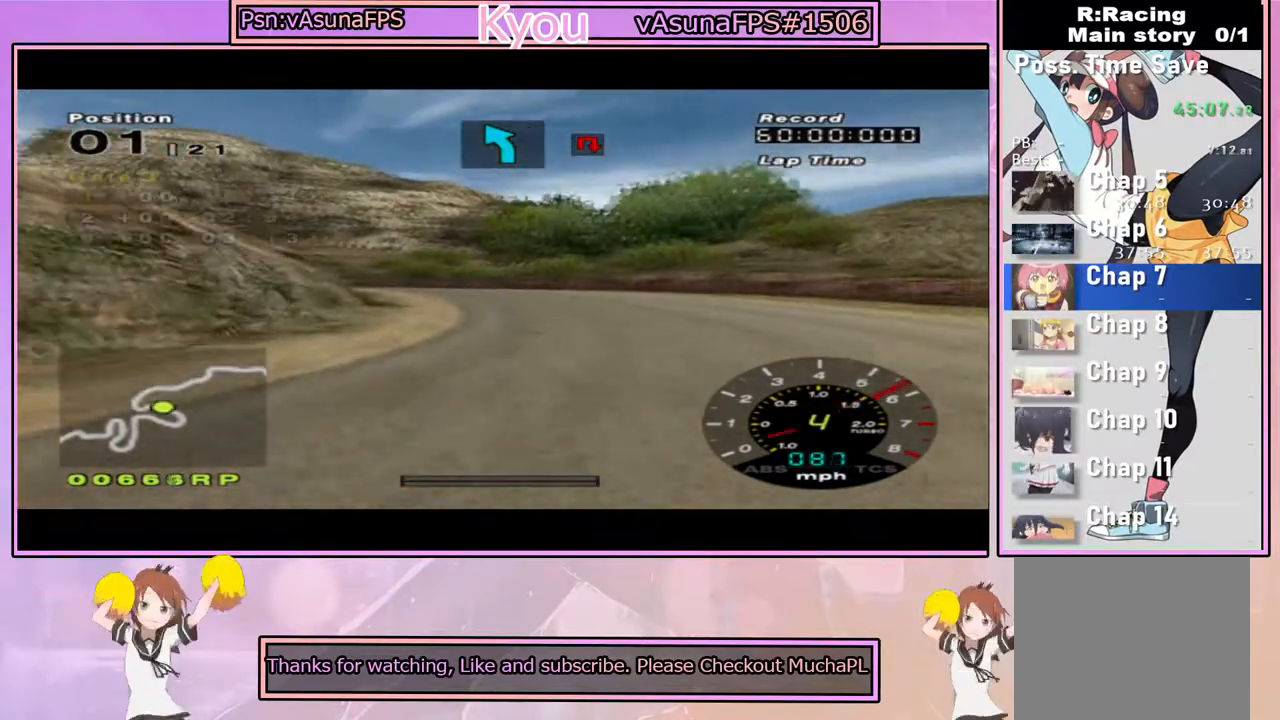
{"dt_ms": 500, "buttons": [], "left_stick": "left", "right_stick": "center", "events": [[33, "CROSS", "down"], [483, "left_stick", "left"], [500, "CROSS", "up"]]}
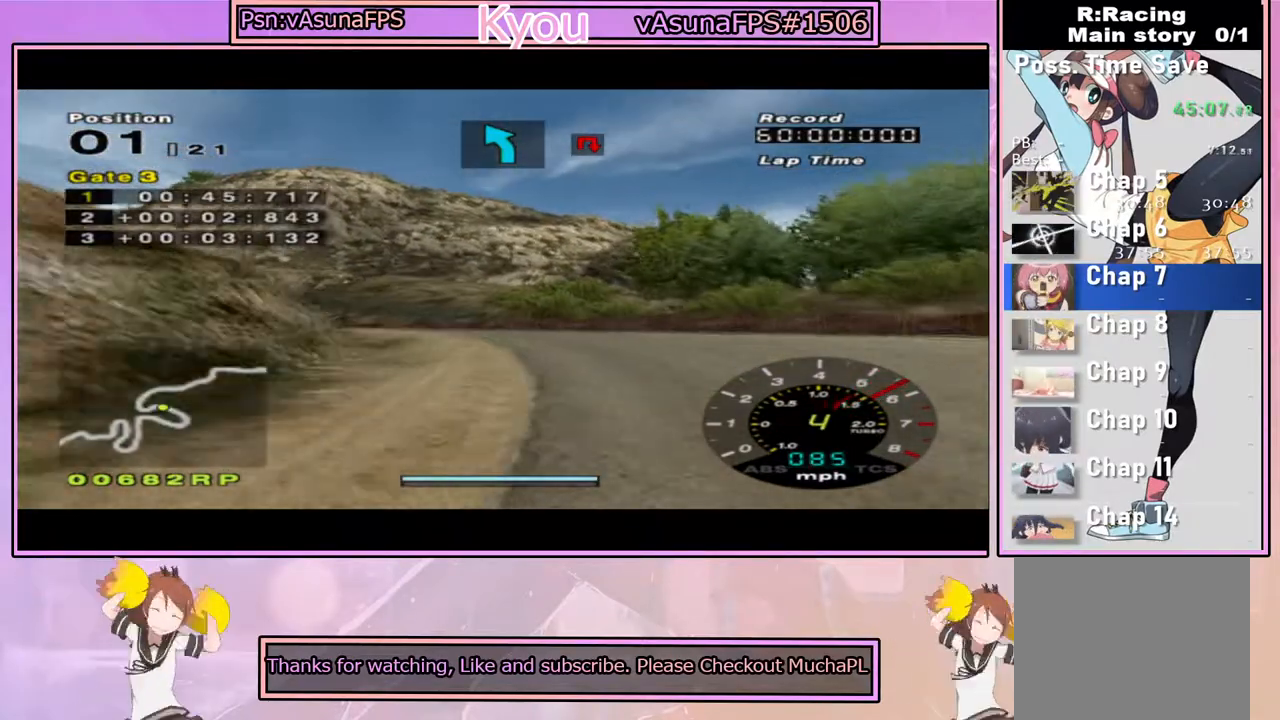
{"dt_ms": 500, "buttons": [], "left_stick": "left", "right_stick": "center", "events": [[100, "SQUARE", "down"], [200, "left_stick", "center"], [267, "SQUARE", "up"], [283, "left_stick", "left"]]}
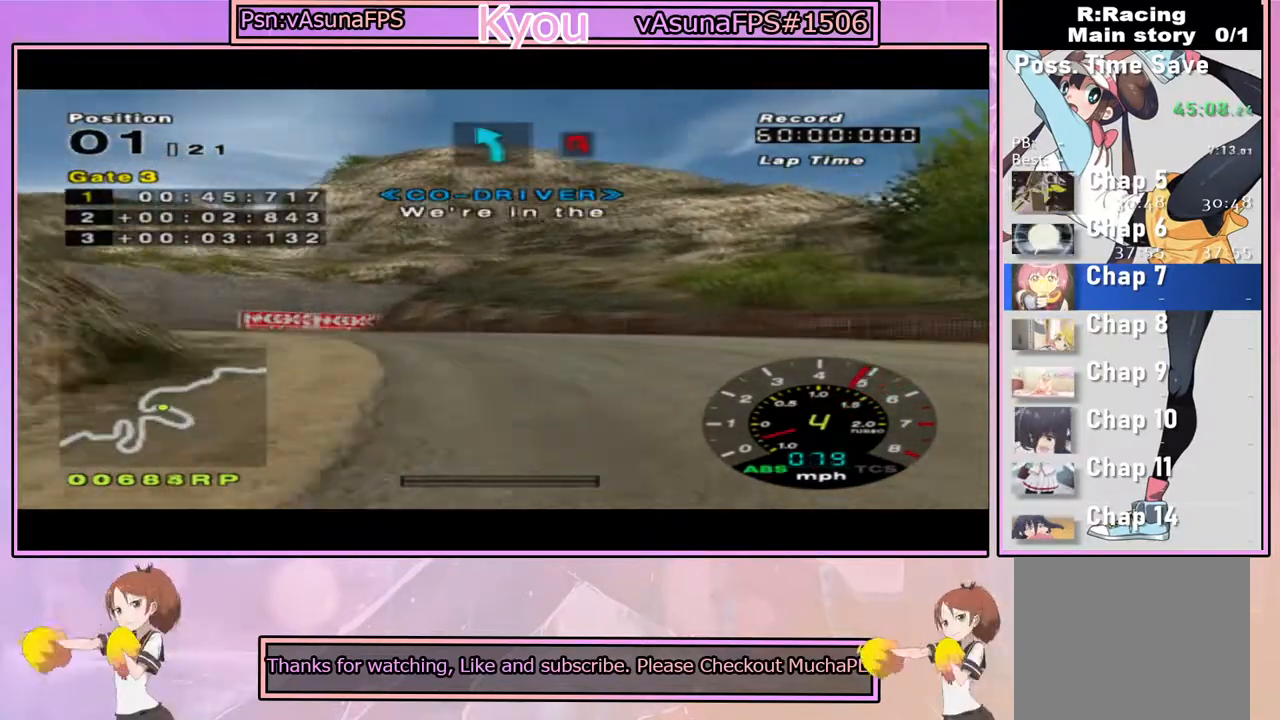
{"dt_ms": 500, "buttons": [], "left_stick": "left", "right_stick": "center", "events": [[17, "left_stick", "center"], [150, "CROSS", "down"], [167, "left_stick", "left"], [333, "left_stick", "center"], [417, "left_stick", "left"], [483, "CROSS", "up"]]}
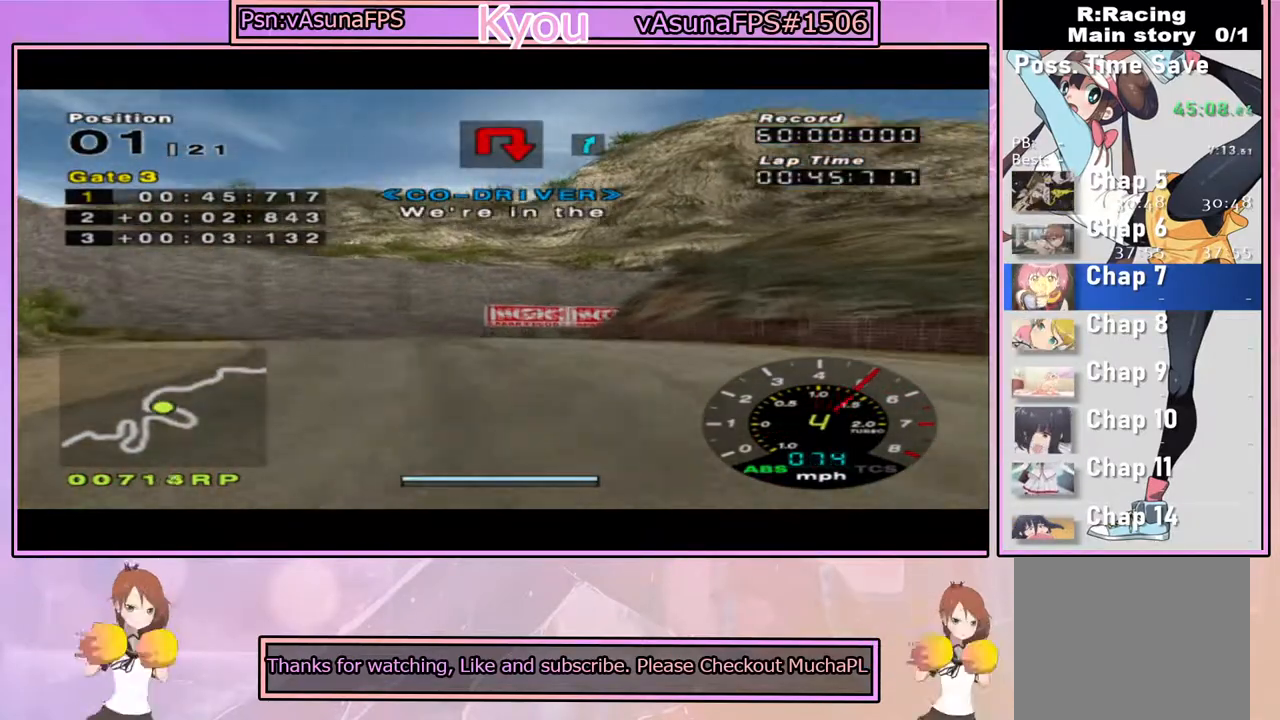
{"dt_ms": 500, "buttons": ["CROSS"], "left_stick": "center", "right_stick": "center", "events": [[67, "left_stick", "center"], [150, "CROSS", "down"], [267, "CROSS", "up"], [317, "CROSS", "down"]]}
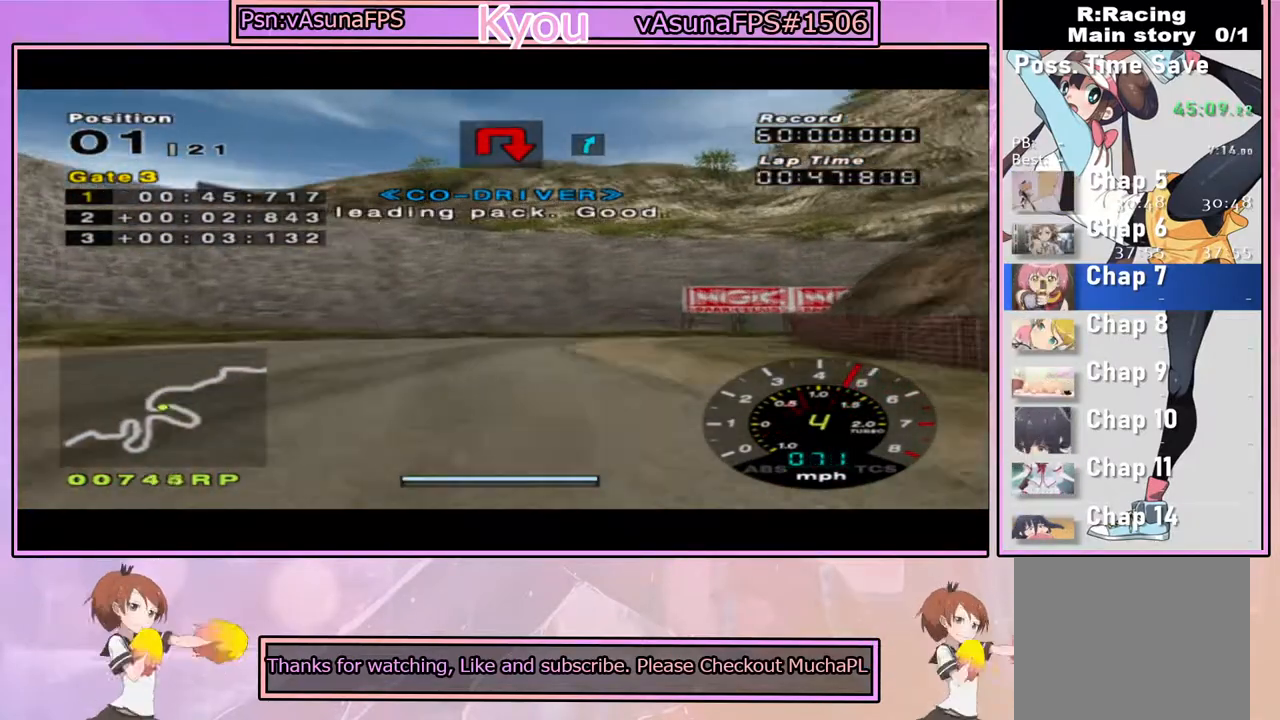
{"dt_ms": 500, "buttons": [], "left_stick": "right", "right_stick": "center", "events": [[83, "left_stick", "right"], [150, "CROSS", "up"], [283, "CROSS", "down"], [417, "CROSS", "up"]]}
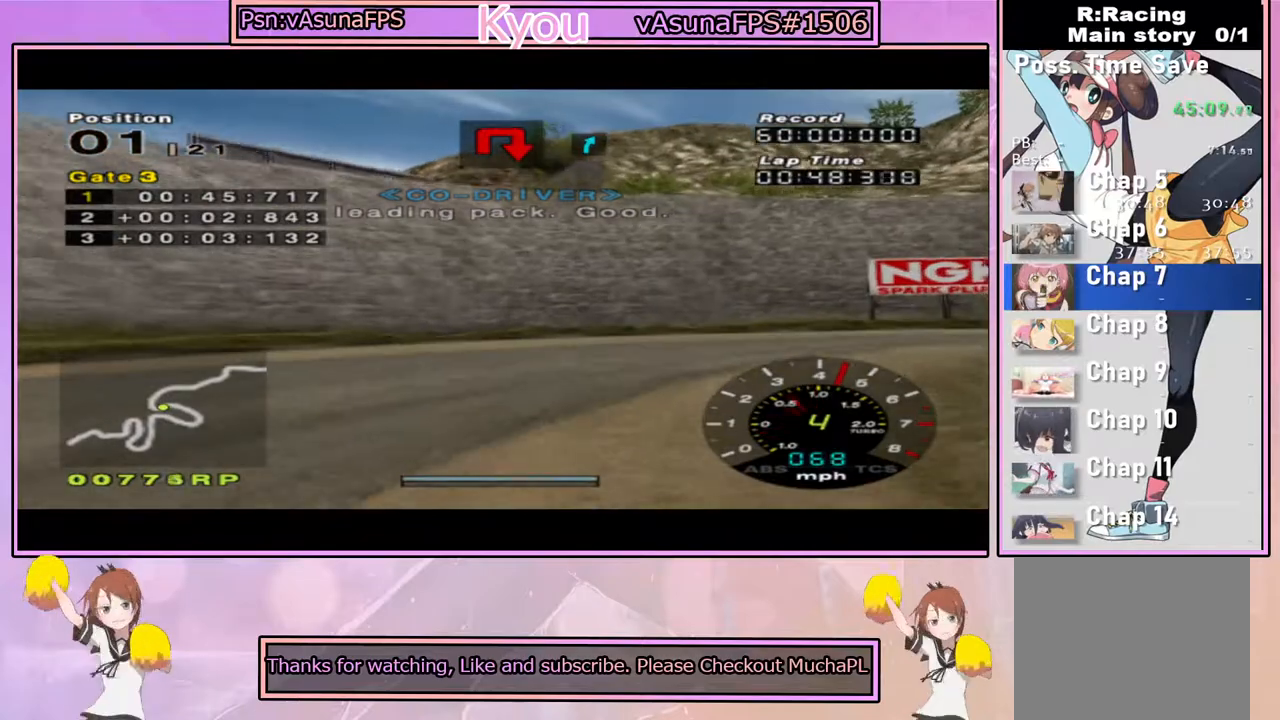
{"dt_ms": 500, "buttons": [], "left_stick": "right", "right_stick": "center", "events": [[33, "SQUARE", "down"], [350, "left_stick", "center"], [450, "SQUARE", "up"], [467, "left_stick", "right"]]}
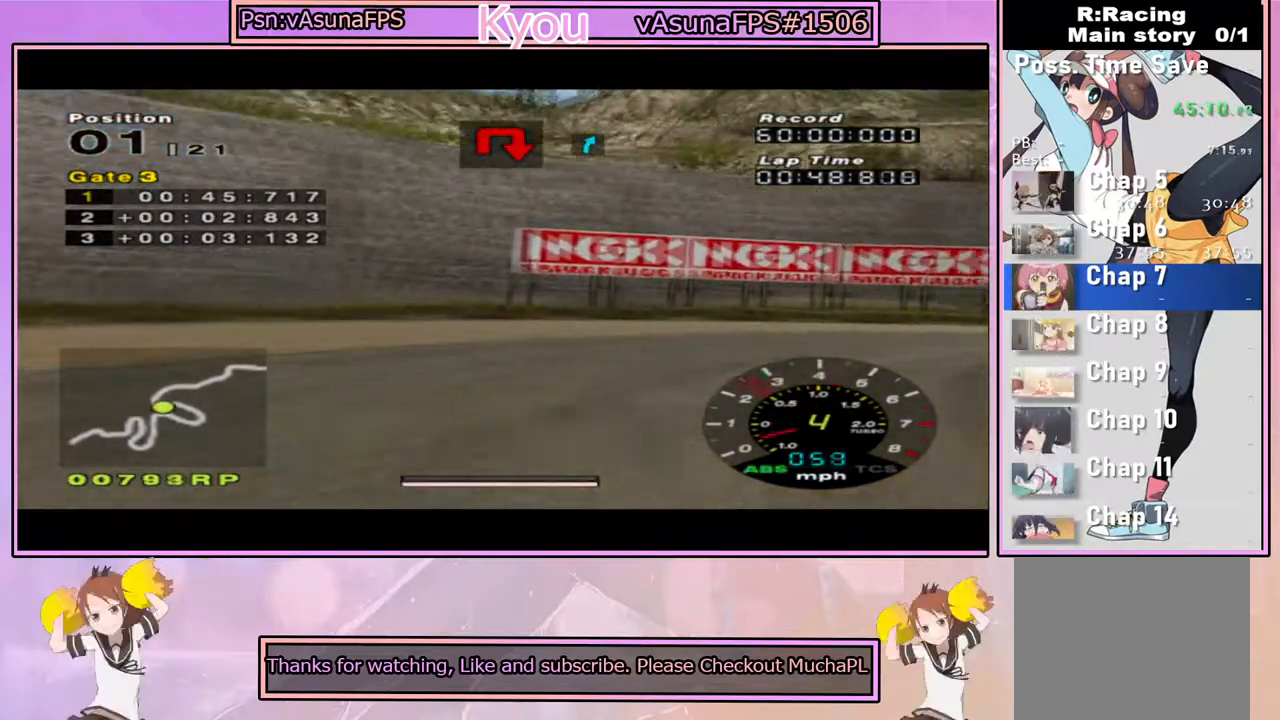
{"dt_ms": 500, "buttons": ["CROSS"], "left_stick": "left", "right_stick": "center", "events": [[83, "CROSS", "down"], [217, "left_stick", "center"], [417, "left_stick", "left"]]}
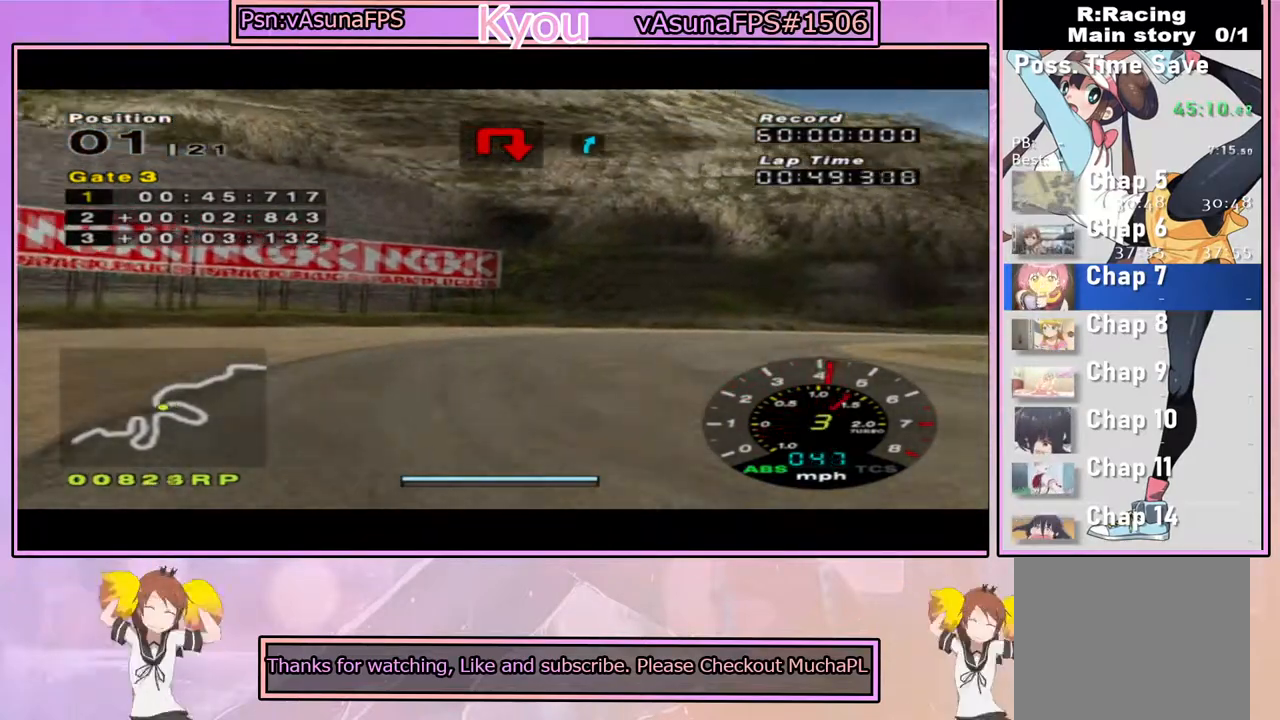
{"dt_ms": 500, "buttons": ["CROSS"], "left_stick": "left", "right_stick": "center", "events": [[150, "left_stick", "center"], [300, "left_stick", "left"]]}
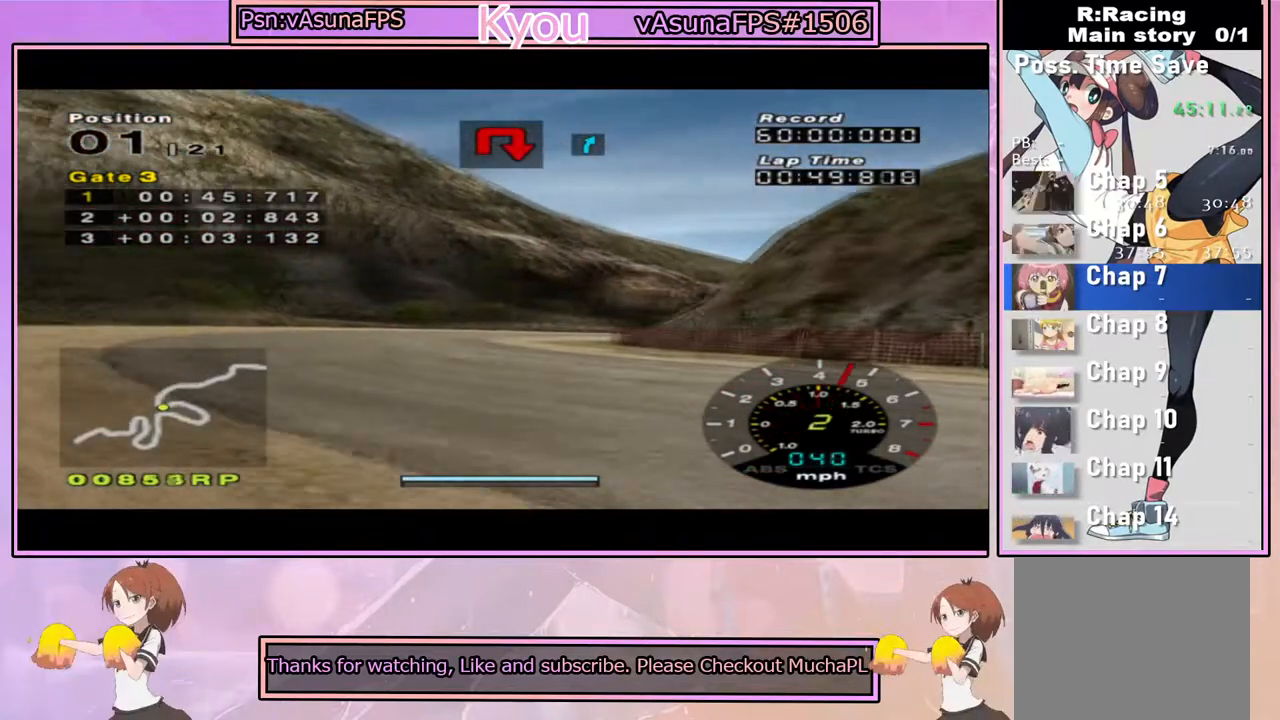
{"dt_ms": 500, "buttons": ["CROSS"], "left_stick": "left", "right_stick": "center", "events": []}
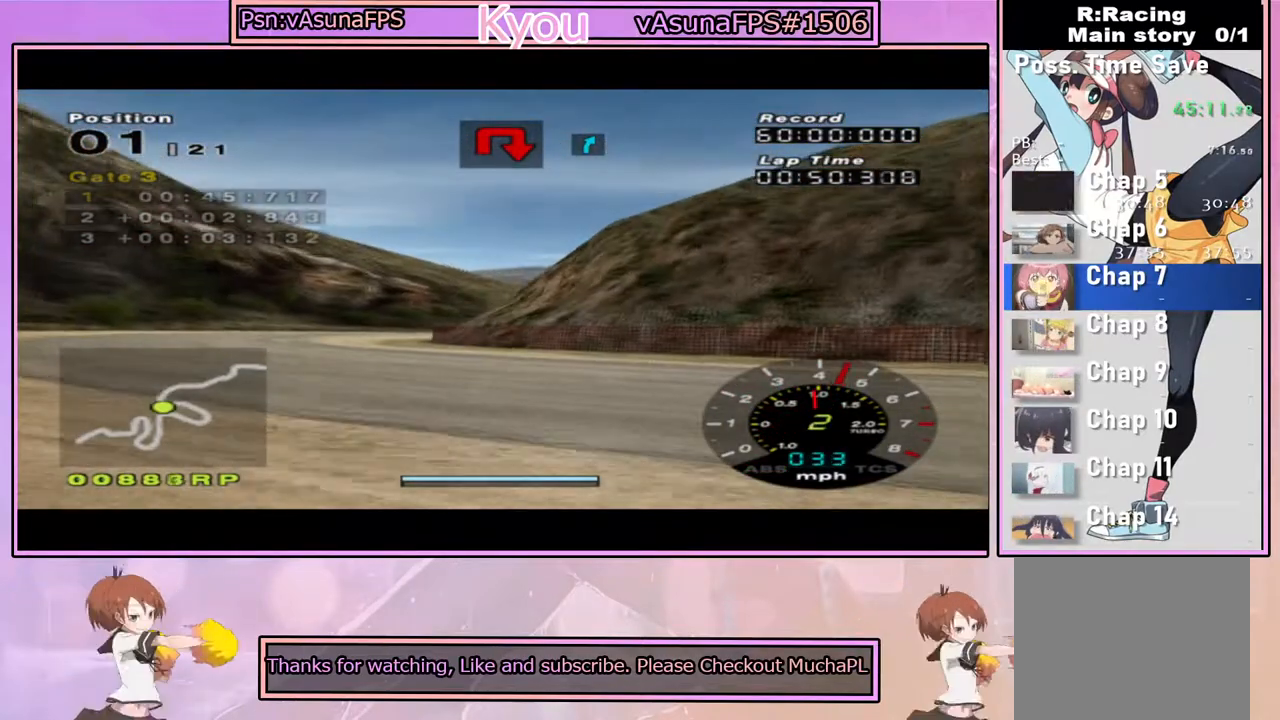
{"dt_ms": 500, "buttons": ["CROSS"], "left_stick": "left", "right_stick": "center", "events": [[183, "left_stick", "center"], [317, "left_stick", "left"]]}
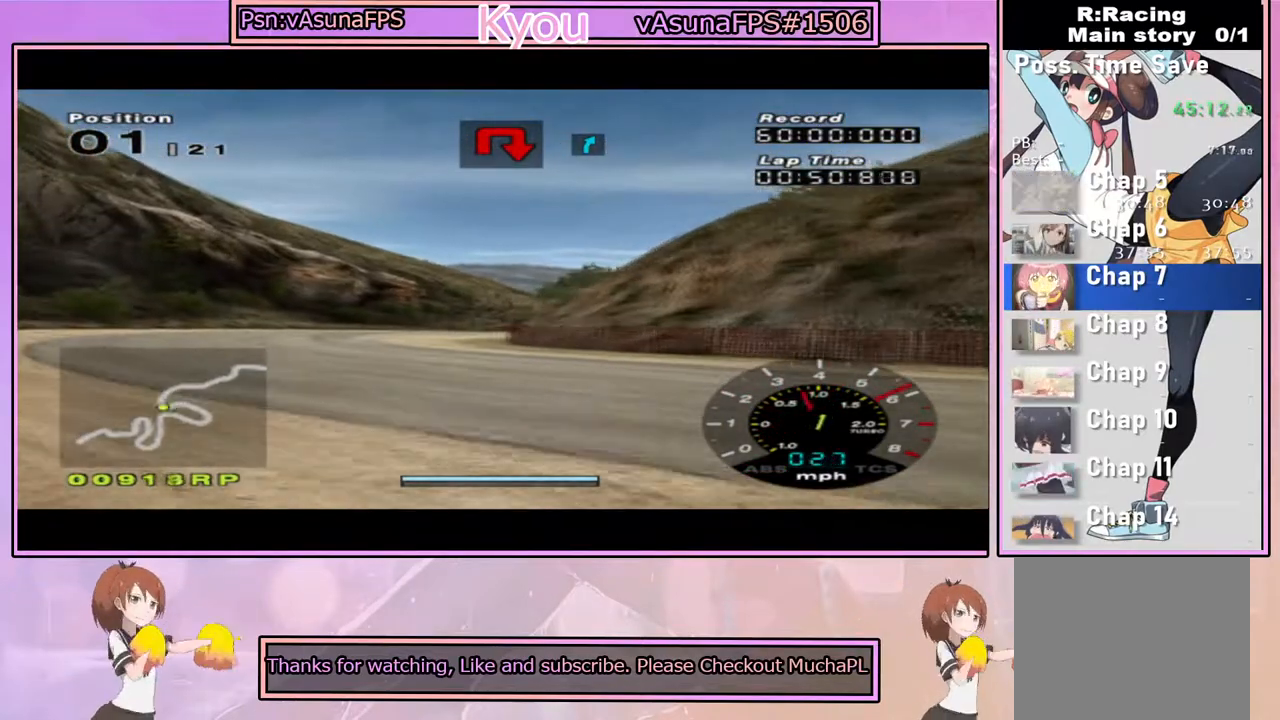
{"dt_ms": 500, "buttons": ["CROSS"], "left_stick": "center", "right_stick": "center", "events": [[33, "left_stick", "center"]]}
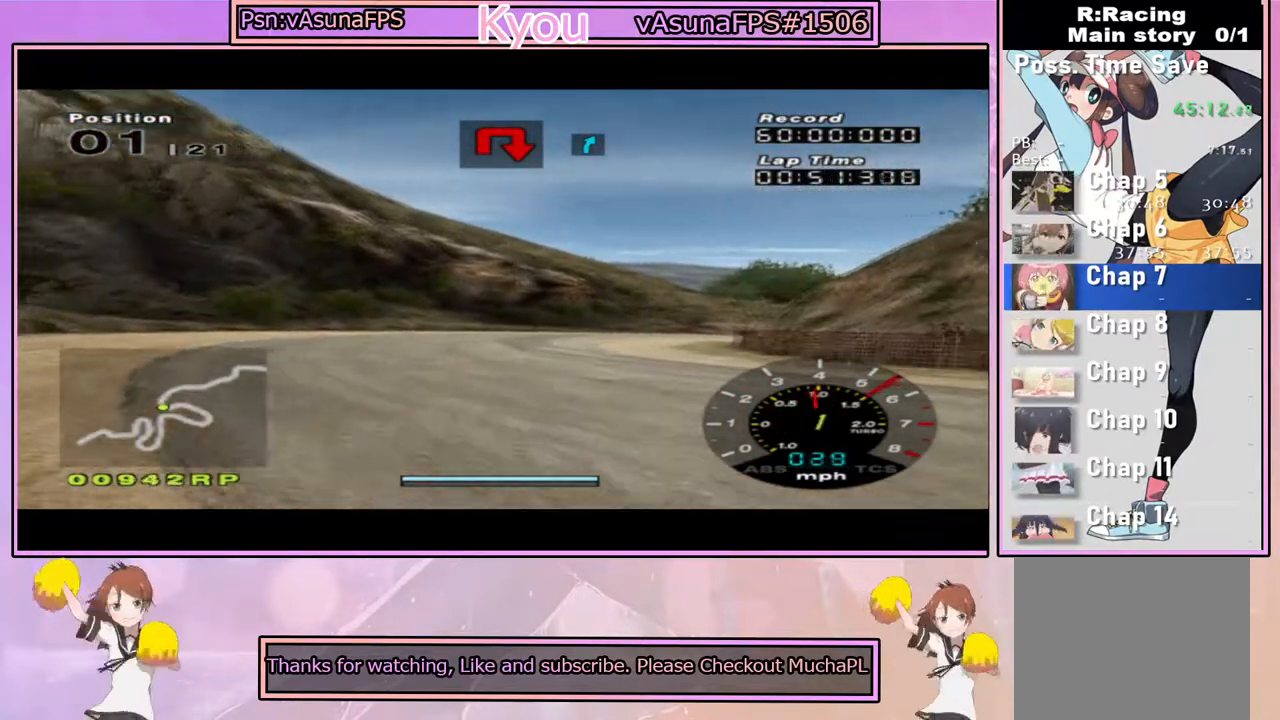
{"dt_ms": 1000, "buttons": ["CROSS"], "left_stick": "right", "right_stick": "center", "events": [[367, "left_stick", "right"], [500, "left_stick", "center"], [833, "left_stick", "right"]]}
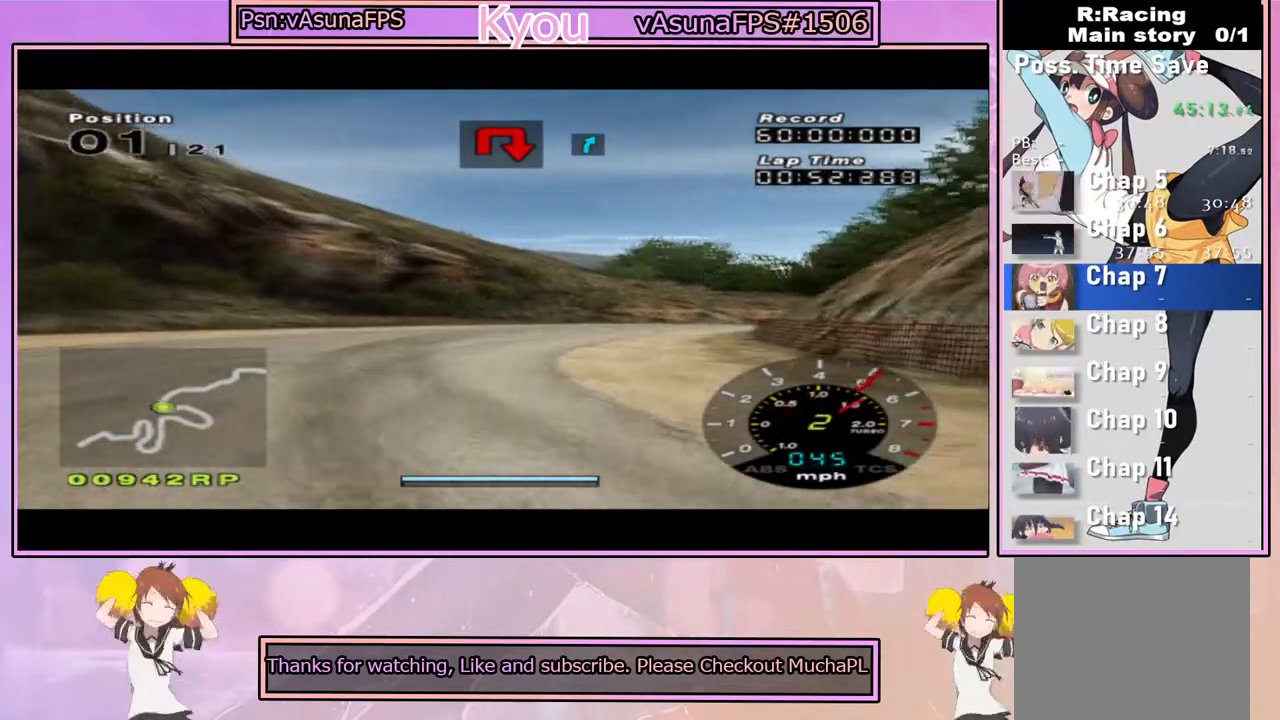
{"dt_ms": 500, "buttons": ["CROSS"], "left_stick": "center", "right_stick": "center", "events": [[17, "left_stick", "center"], [317, "left_stick", "left"], [450, "left_stick", "center"]]}
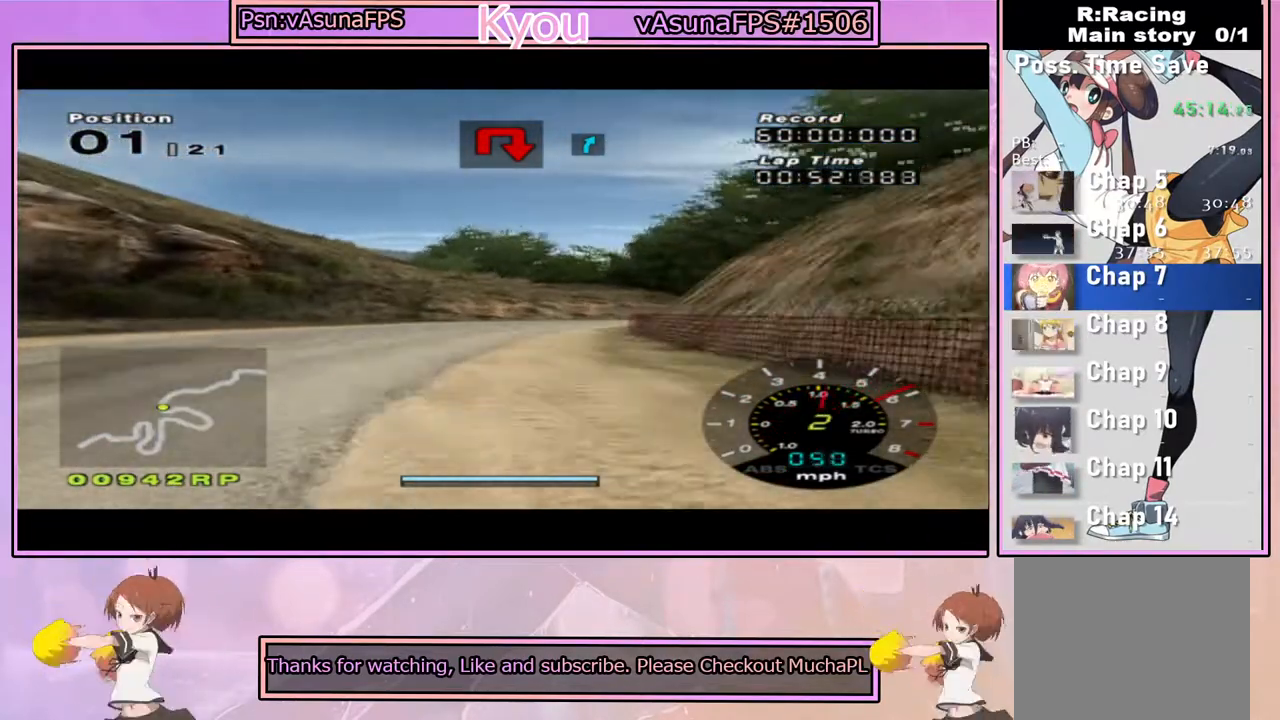
{"dt_ms": 500, "buttons": ["CROSS"], "left_stick": "right", "right_stick": "center", "events": [[100, "left_stick", "right"], [250, "left_stick", "center"], [400, "left_stick", "right"]]}
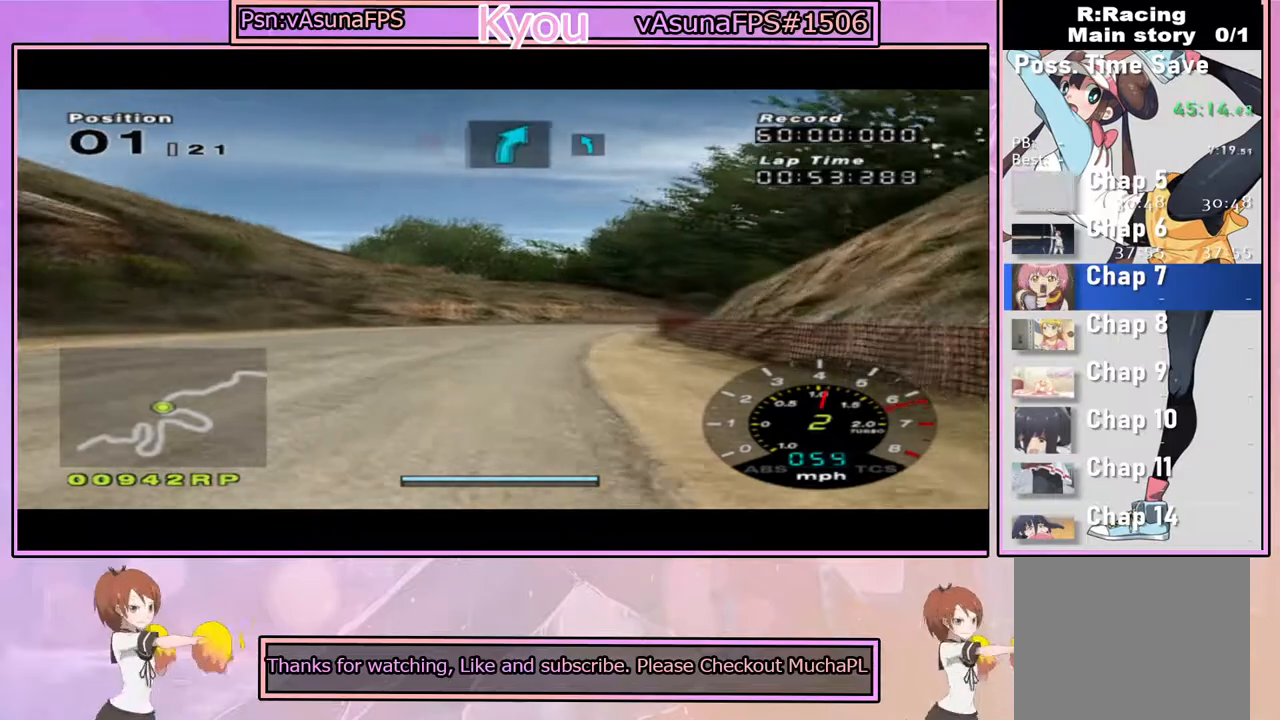
{"dt_ms": 500, "buttons": ["CROSS"], "left_stick": "center", "right_stick": "center", "events": [[17, "left_stick", "center"], [200, "left_stick", "left"], [267, "left_stick", "center"]]}
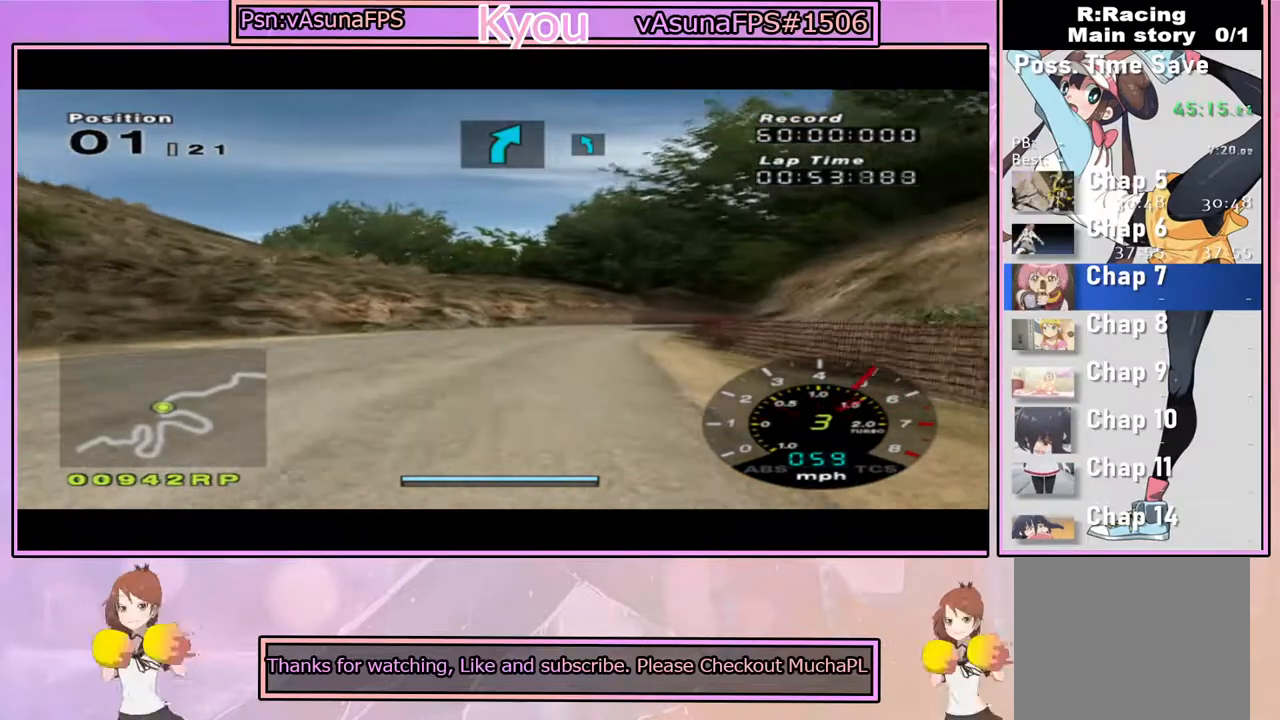
{"dt_ms": 500, "buttons": ["CROSS"], "left_stick": "center", "right_stick": "center", "events": [[17, "left_stick", "right"], [217, "left_stick", "center"]]}
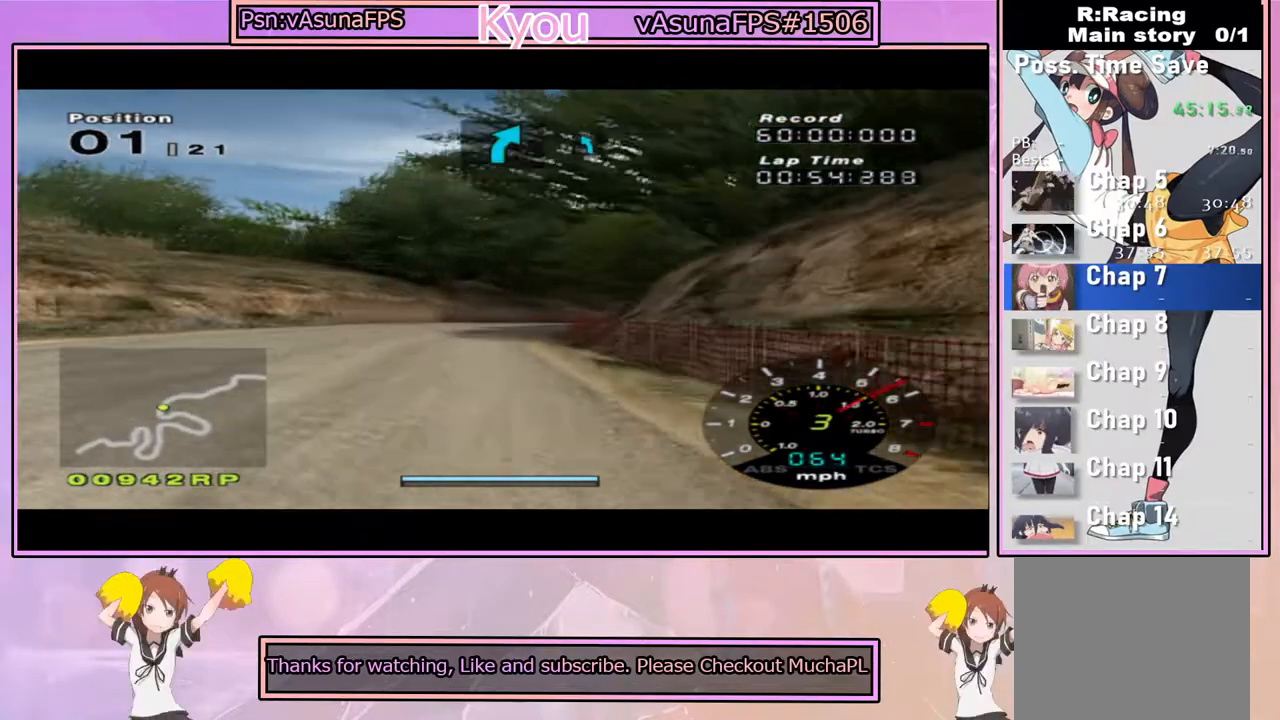
{"dt_ms": 500, "buttons": ["CROSS"], "left_stick": "center", "right_stick": "center", "events": []}
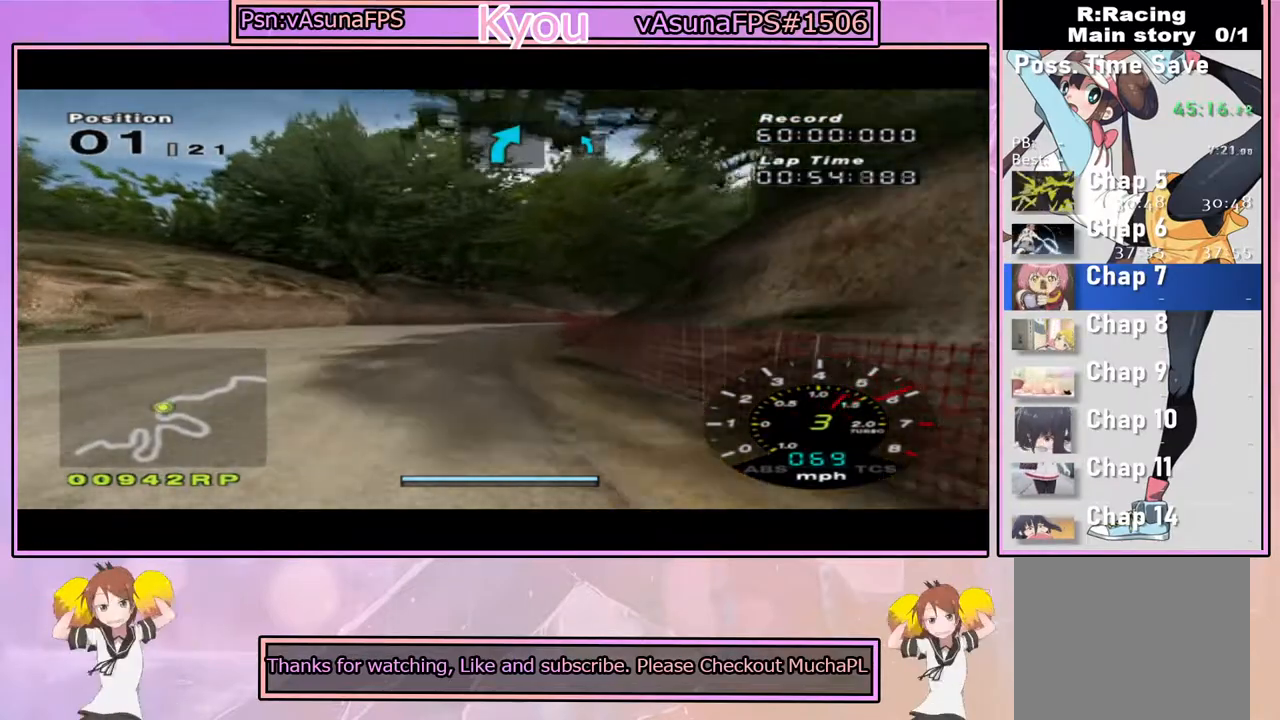
{"dt_ms": 500, "buttons": ["CROSS"], "left_stick": "center", "right_stick": "center", "events": [[200, "left_stick", "right"], [350, "left_stick", "center"]]}
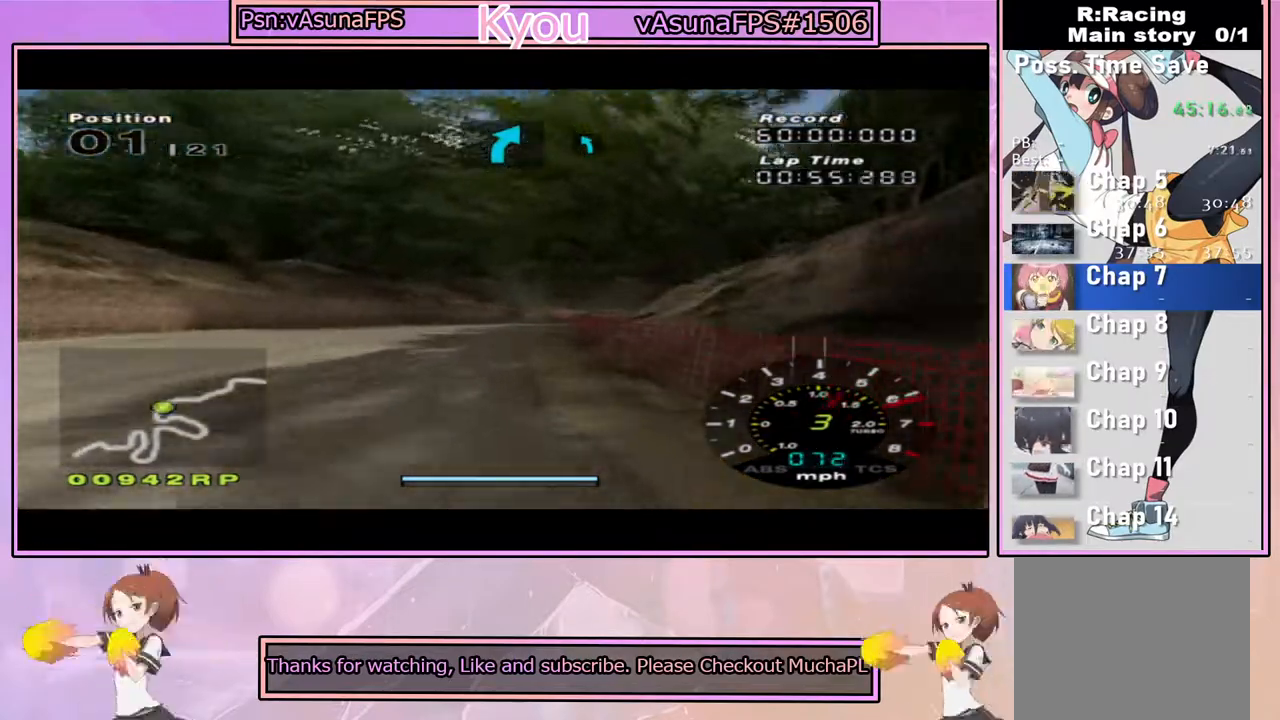
{"dt_ms": 500, "buttons": ["CROSS"], "left_stick": "center", "right_stick": "center", "events": []}
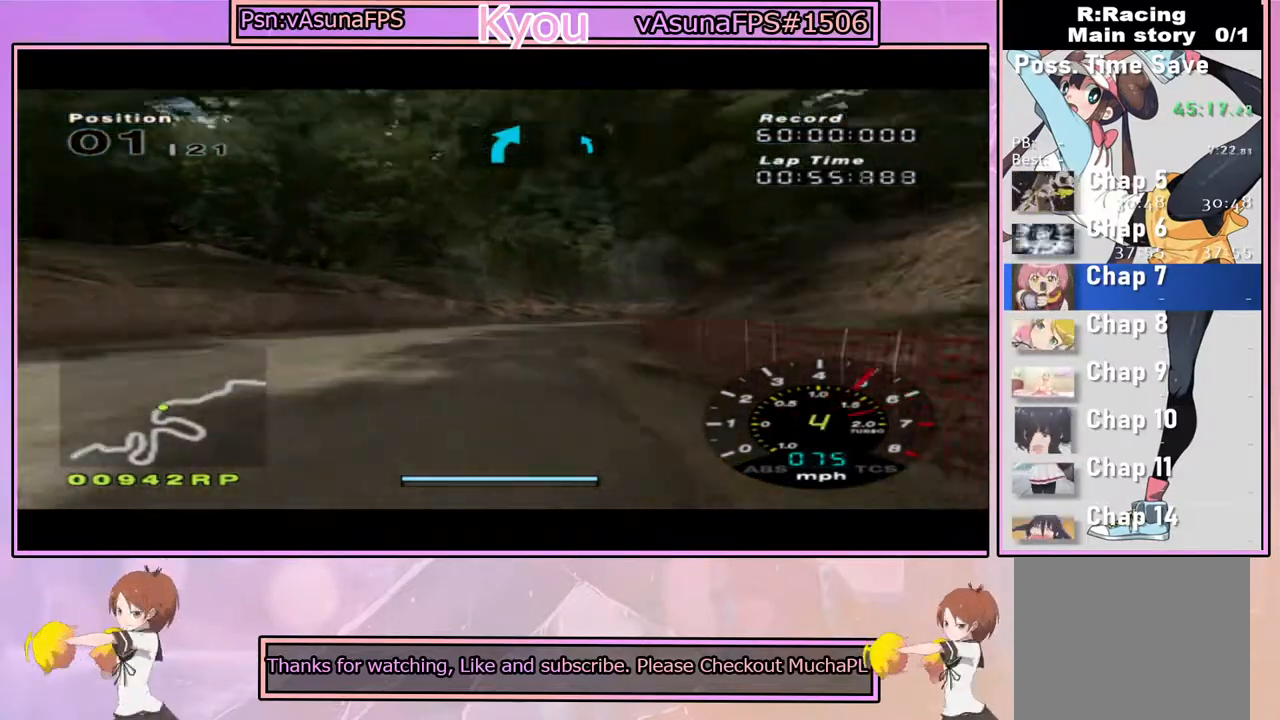
{"dt_ms": 500, "buttons": ["CROSS"], "left_stick": "center", "right_stick": "center", "events": [[50, "left_stick", "right"], [267, "left_stick", "center"], [317, "left_stick", "right"], [500, "left_stick", "center"]]}
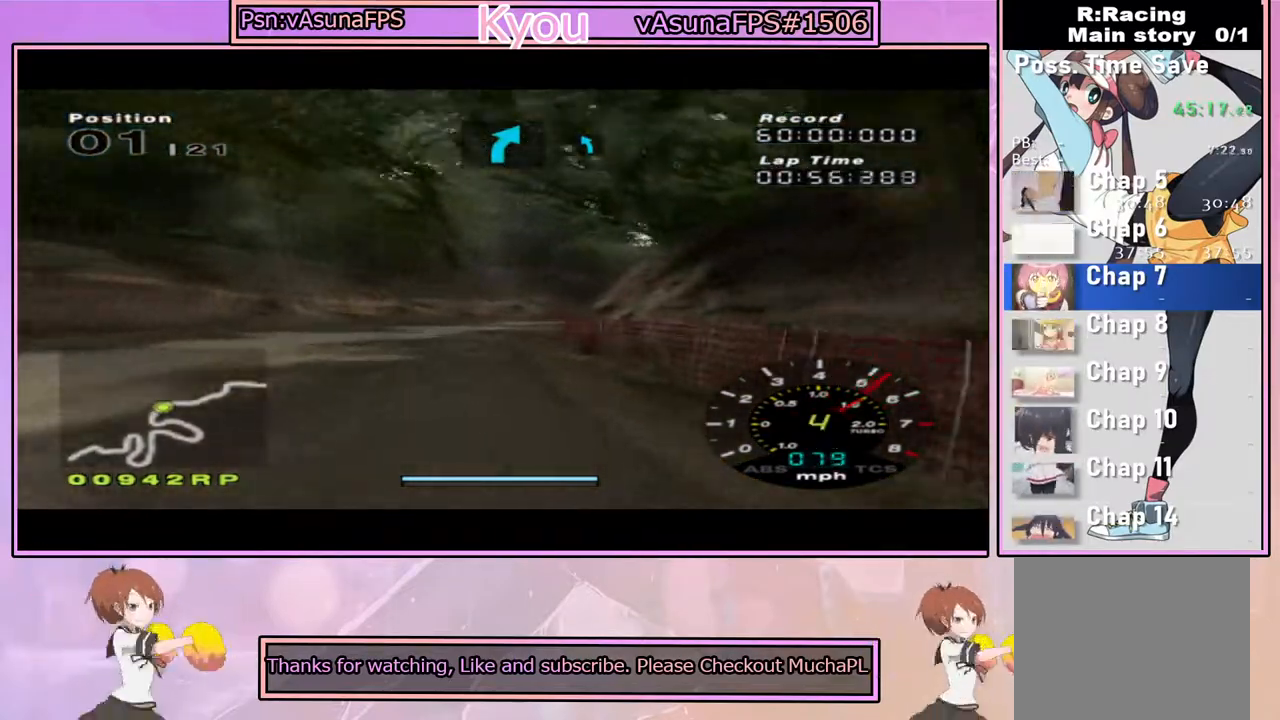
{"dt_ms": 500, "buttons": ["CROSS"], "left_stick": "right", "right_stick": "center", "events": [[100, "left_stick", "left"], [267, "left_stick", "center"], [350, "left_stick", "right"]]}
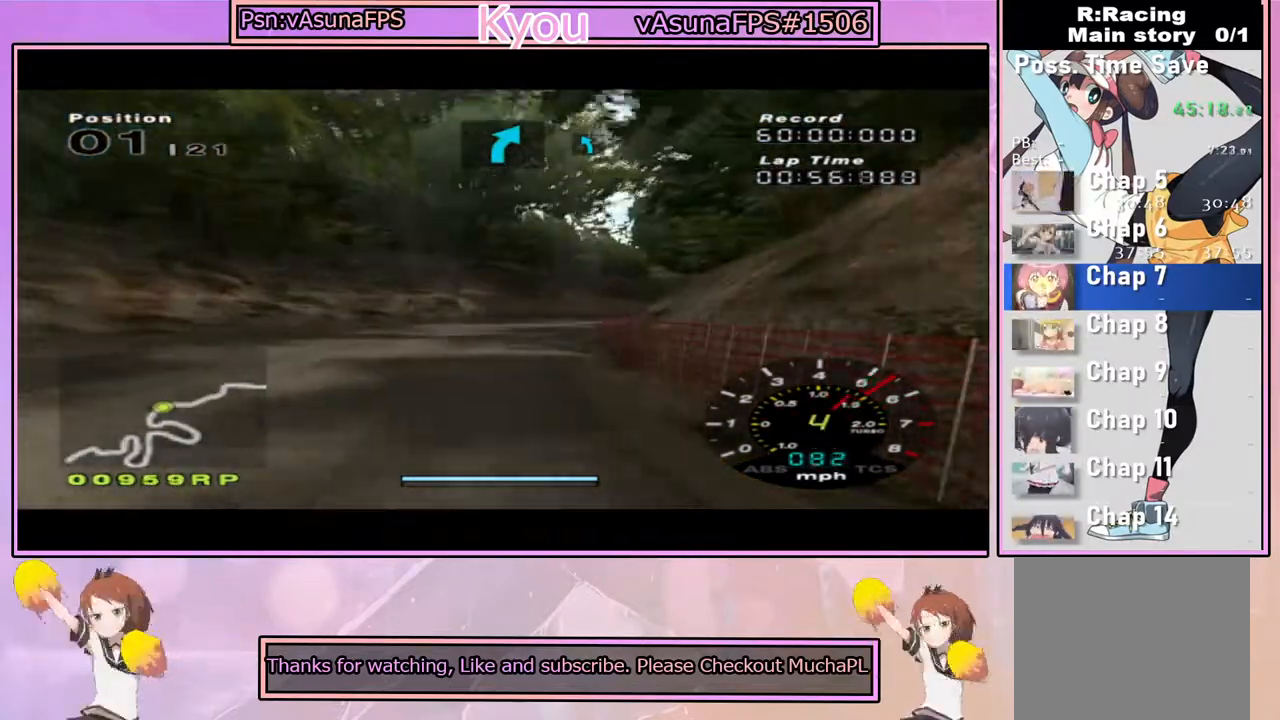
{"dt_ms": 500, "buttons": ["CROSS"], "left_stick": "right", "right_stick": "center", "events": [[83, "left_stick", "center"], [450, "left_stick", "right"]]}
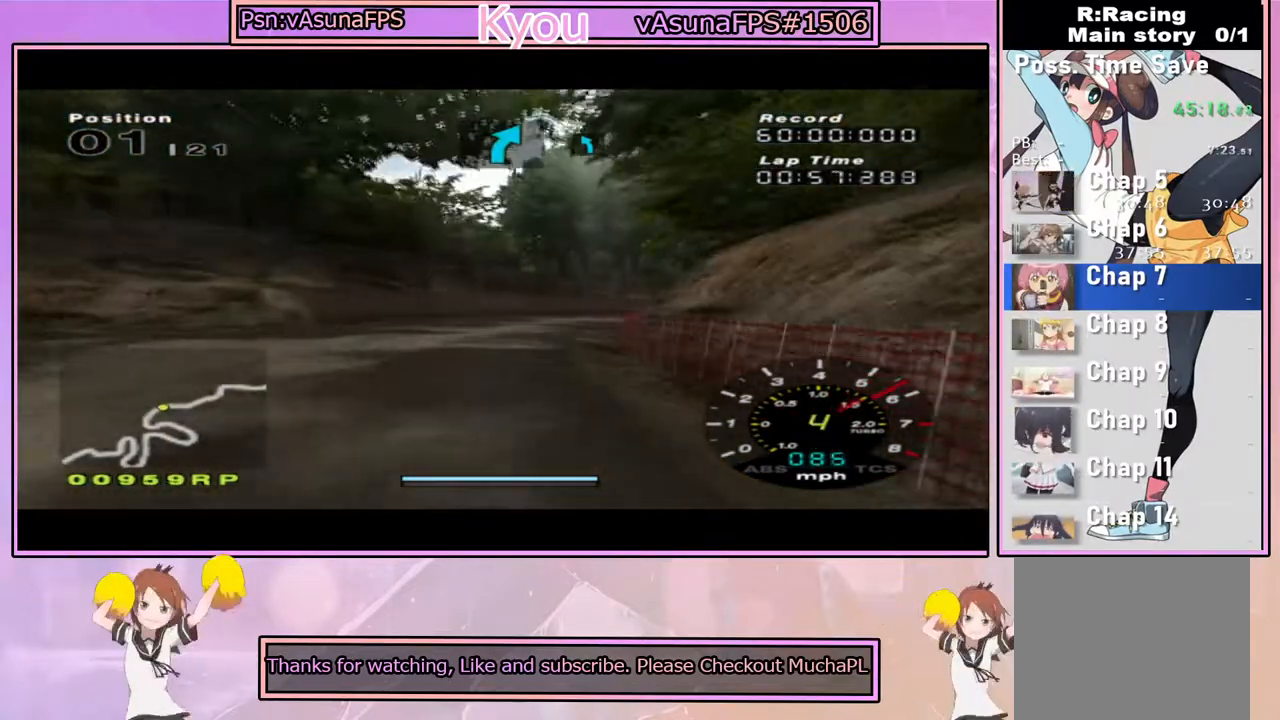
{"dt_ms": 500, "buttons": ["CROSS"], "left_stick": "right", "right_stick": "center", "events": [[117, "left_stick", "center"], [300, "left_stick", "right"]]}
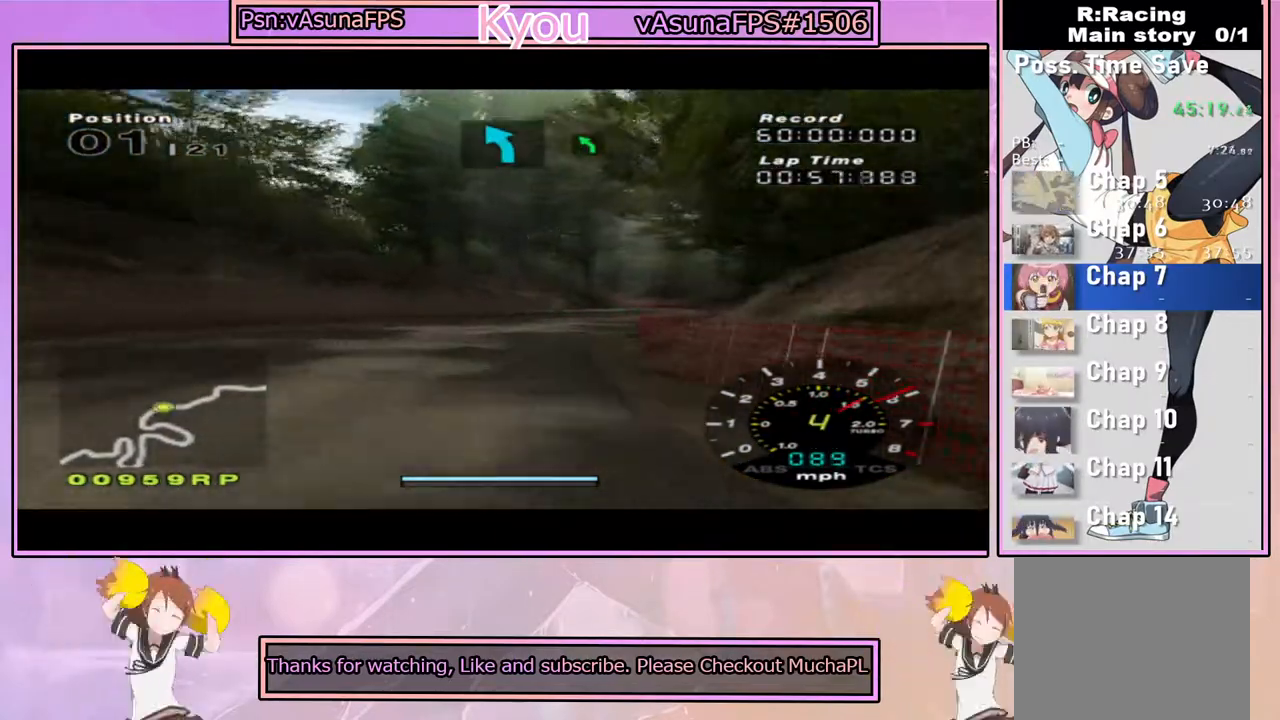
{"dt_ms": 1000, "buttons": ["CROSS"], "left_stick": "center", "right_stick": "center", "events": [[117, "left_stick", "center"], [267, "left_stick", "left"], [367, "left_stick", "center"], [500, "left_stick", "right"], [550, "left_stick", "center"]]}
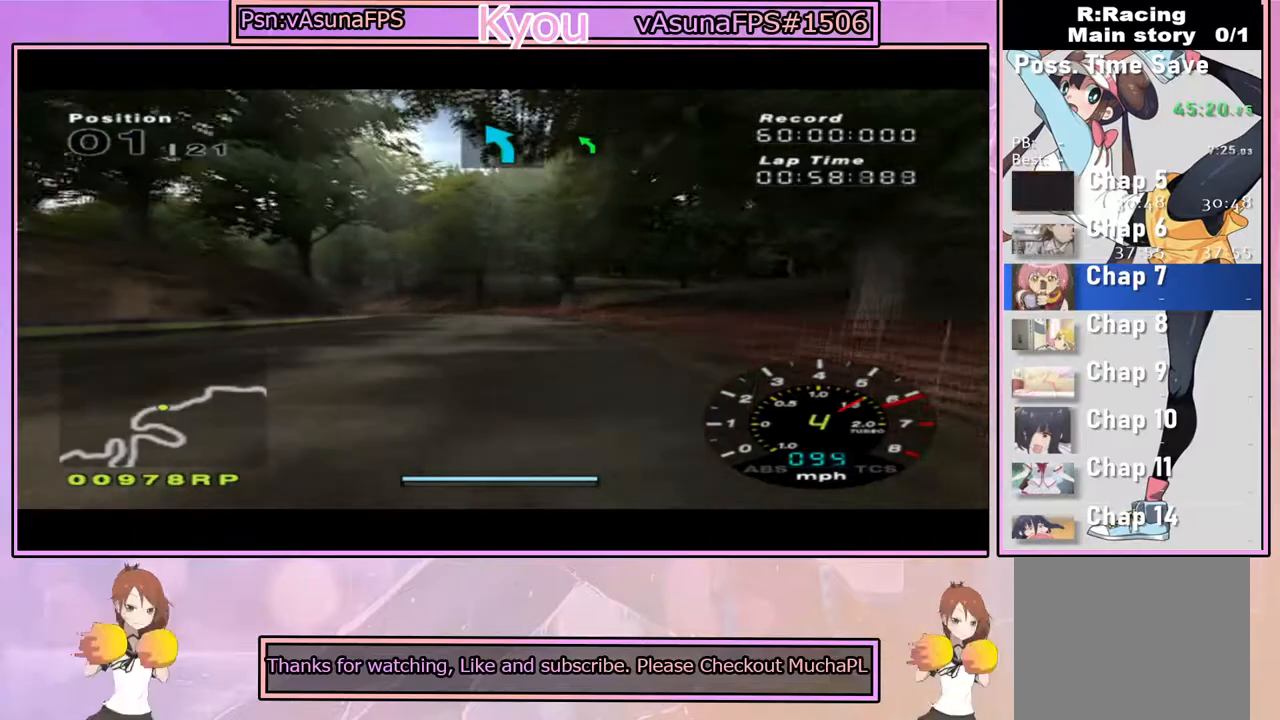
{"dt_ms": 500, "buttons": ["CROSS"], "left_stick": "left", "right_stick": "center", "events": [[400, "left_stick", "left"]]}
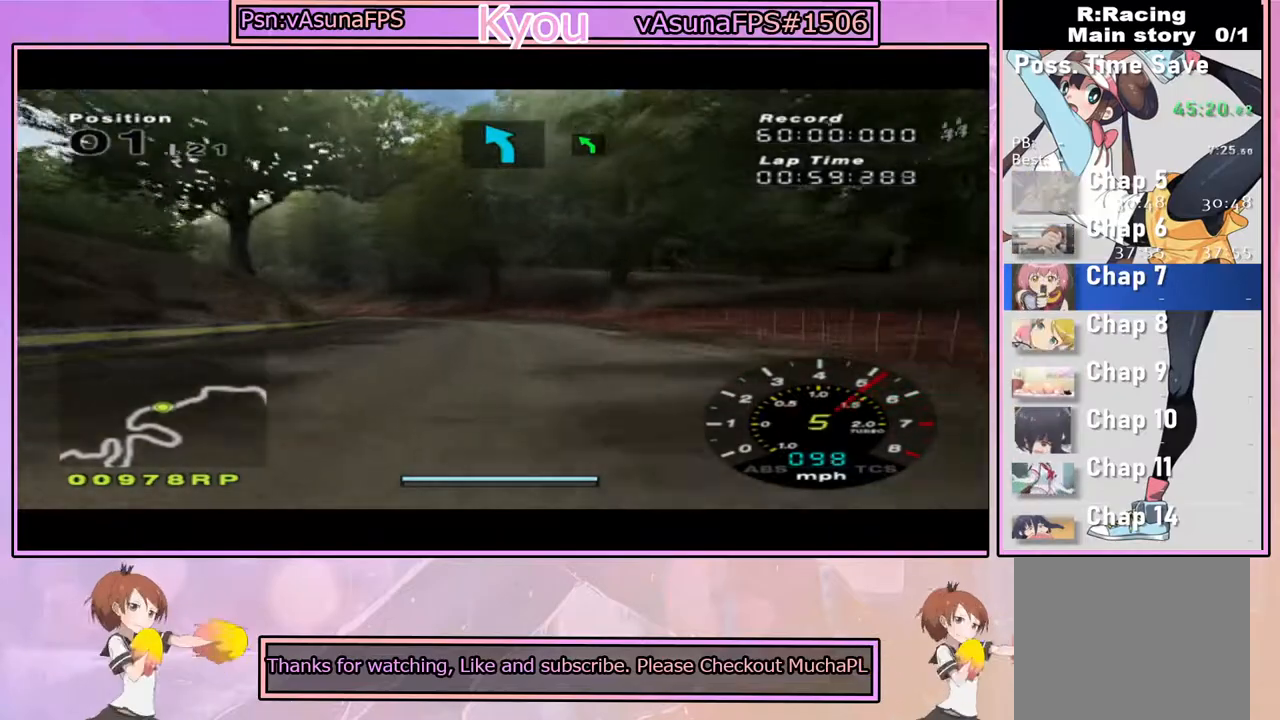
{"dt_ms": 500, "buttons": [], "left_stick": "right", "right_stick": "center", "events": [[83, "left_stick", "center"], [200, "left_stick", "left"], [250, "CROSS", "up"], [267, "SQUARE", "down"], [367, "left_stick", "center"], [467, "left_stick", "right"], [500, "SQUARE", "up"]]}